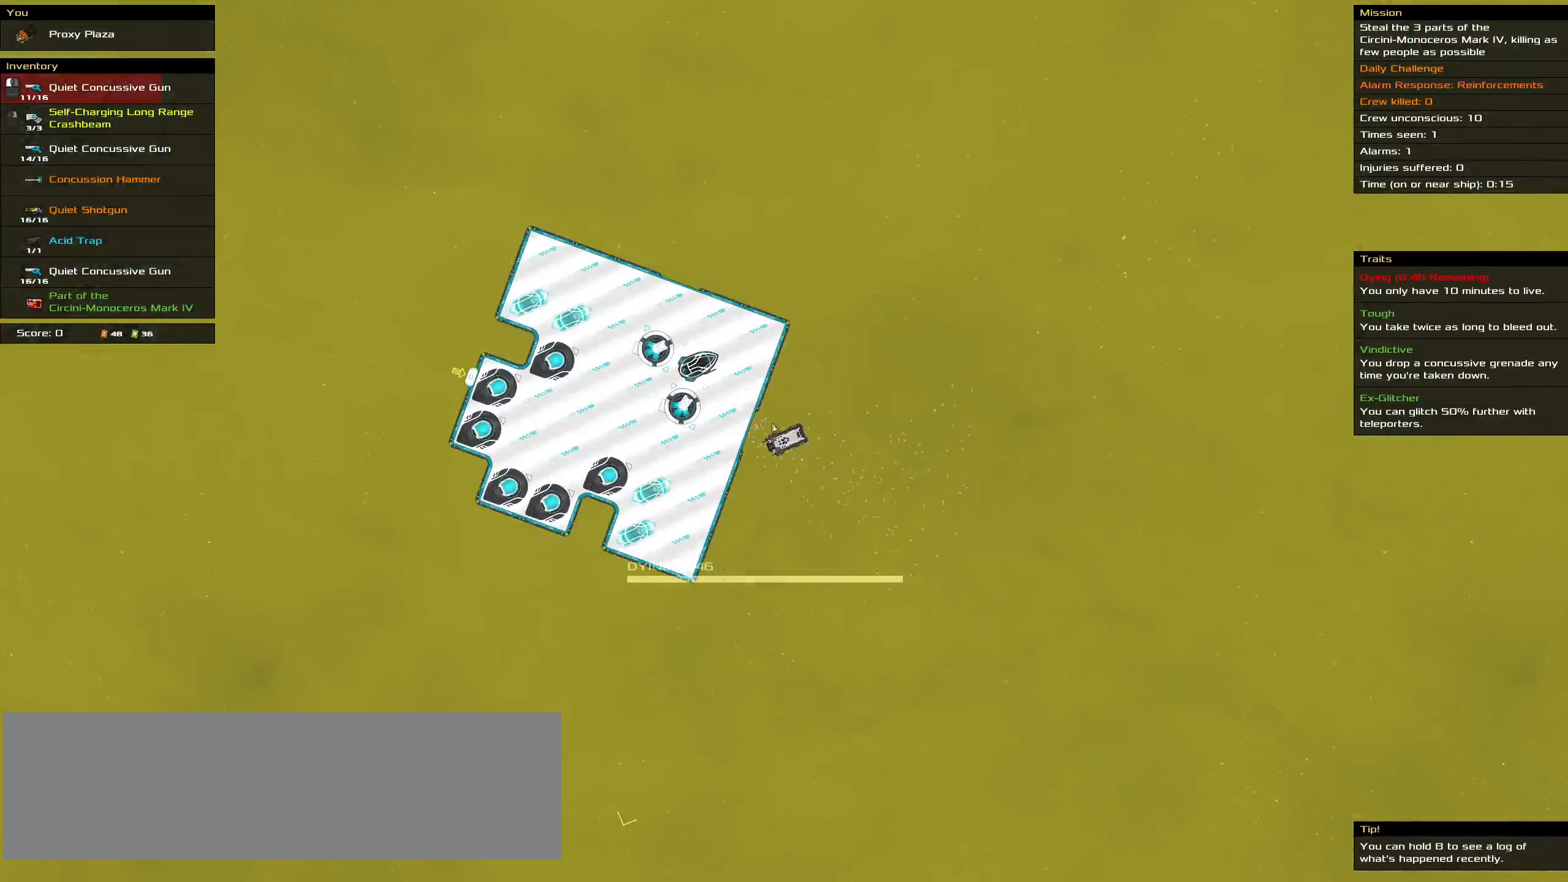
Gameplay with keyboard and mouse; each line is a JSON object with the keys and mouse buttons held at the frame after it. "events" lists presses ("down") and releases ("up") of ".", "/", "0", "1", "2", "3", "4", "5", "6", "7", "8", "9", "a", "alt_l", "alt_r", "b", "backslash", "backspace", "c", "caps_lock", "comma", "ctrl_l", "ctrl_r", "d", "down", "e", "equals", "f", "g", "h", "i", "j", "k", "l", "lbracket", "left", "m", "minus", "n", "o", "p", "q", "quote", "r", "rbracket", "return", "right", "s", "semicolon", "shift_l", "shift_r", "space", "super", "t", "tab", "tilde", "u", "up", "v", "w", "x", "y", "z", "mouse_left", "mouse_wheel" and "mouse_right" between this image and that frame as [ms after this image, input, new state], when the widget could be followed in between. "mouse_left", "mouse_wheel", "mouse_right" = the "left", "wheel", "right" buttons of the "mouse" list. No other keys are recorded. "wheel" means that the mouse wheel is clicked or scrolled. Not read: mouse_move.
{"keys": ["ctrl_l"], "mouse": [], "events": []}
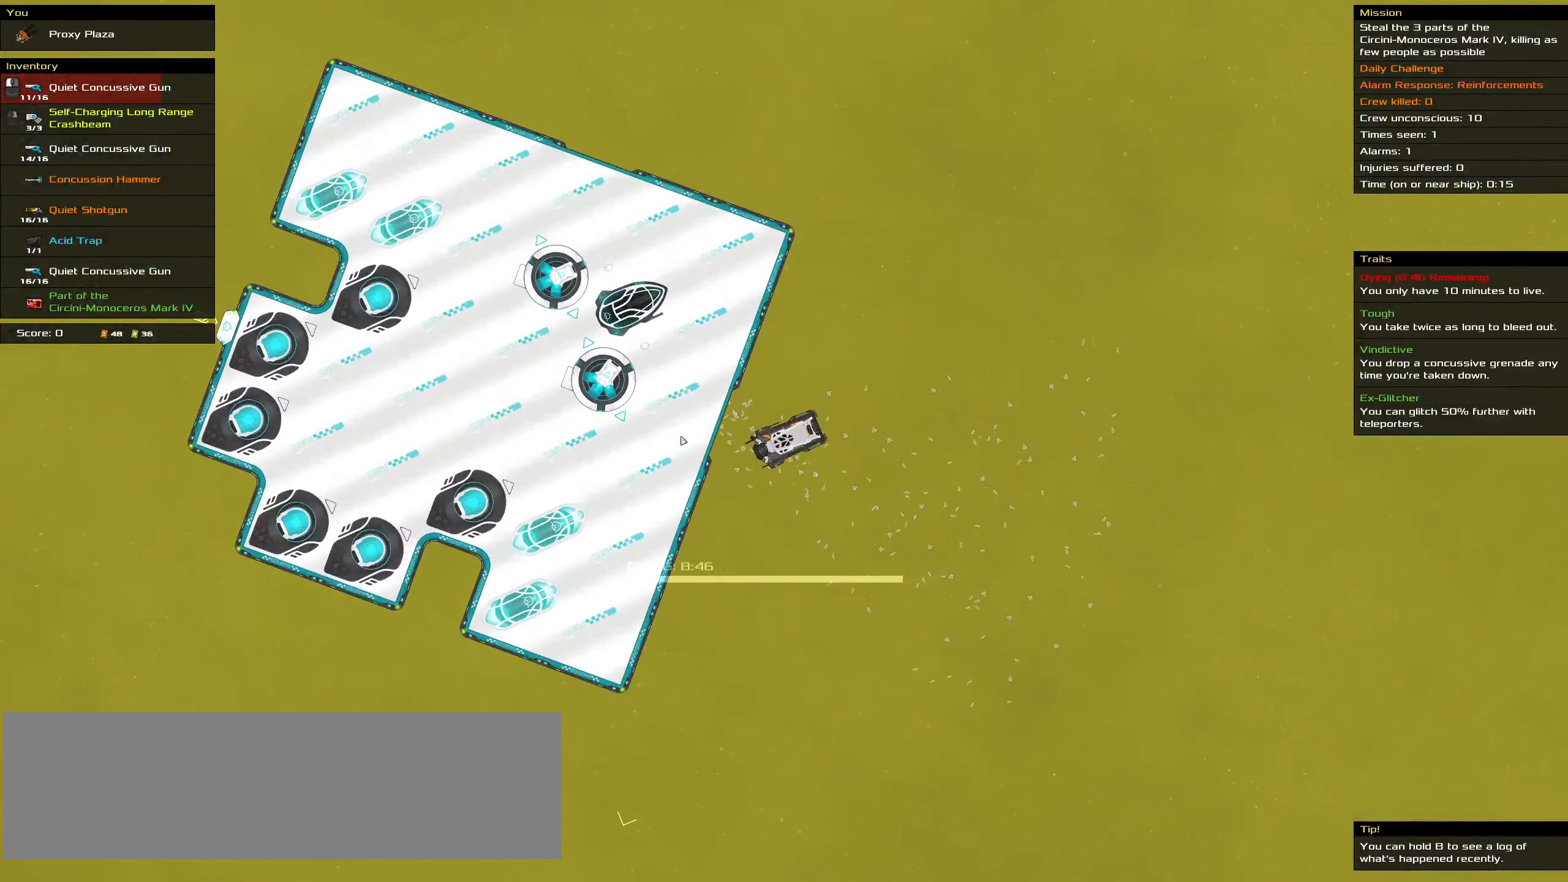
{"keys": ["ctrl_l"], "mouse": [], "events": []}
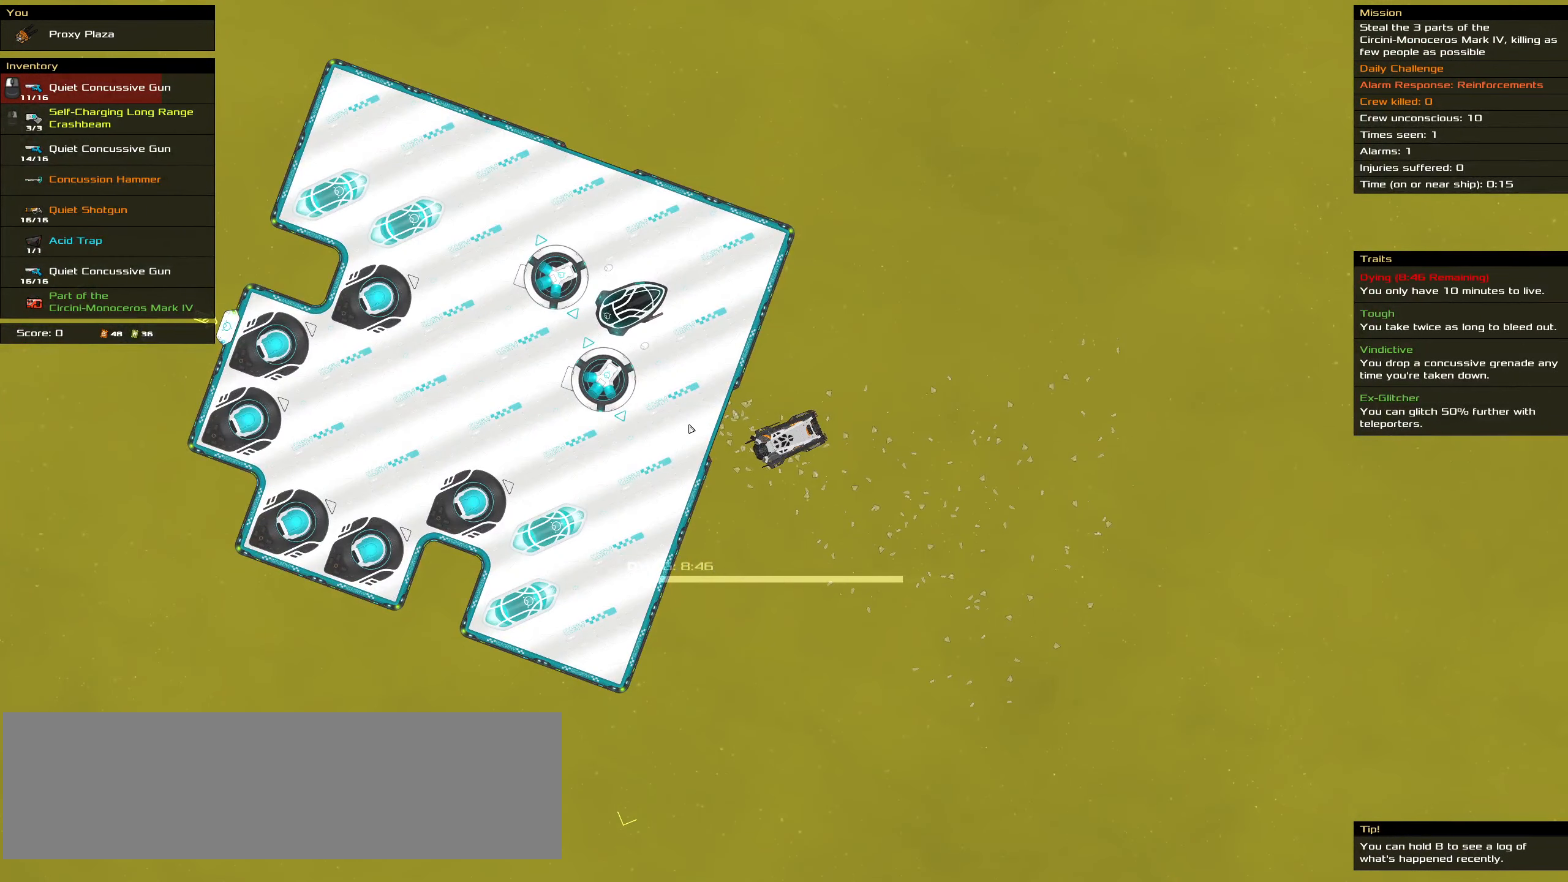
{"keys": ["ctrl_l"], "mouse": [], "events": []}
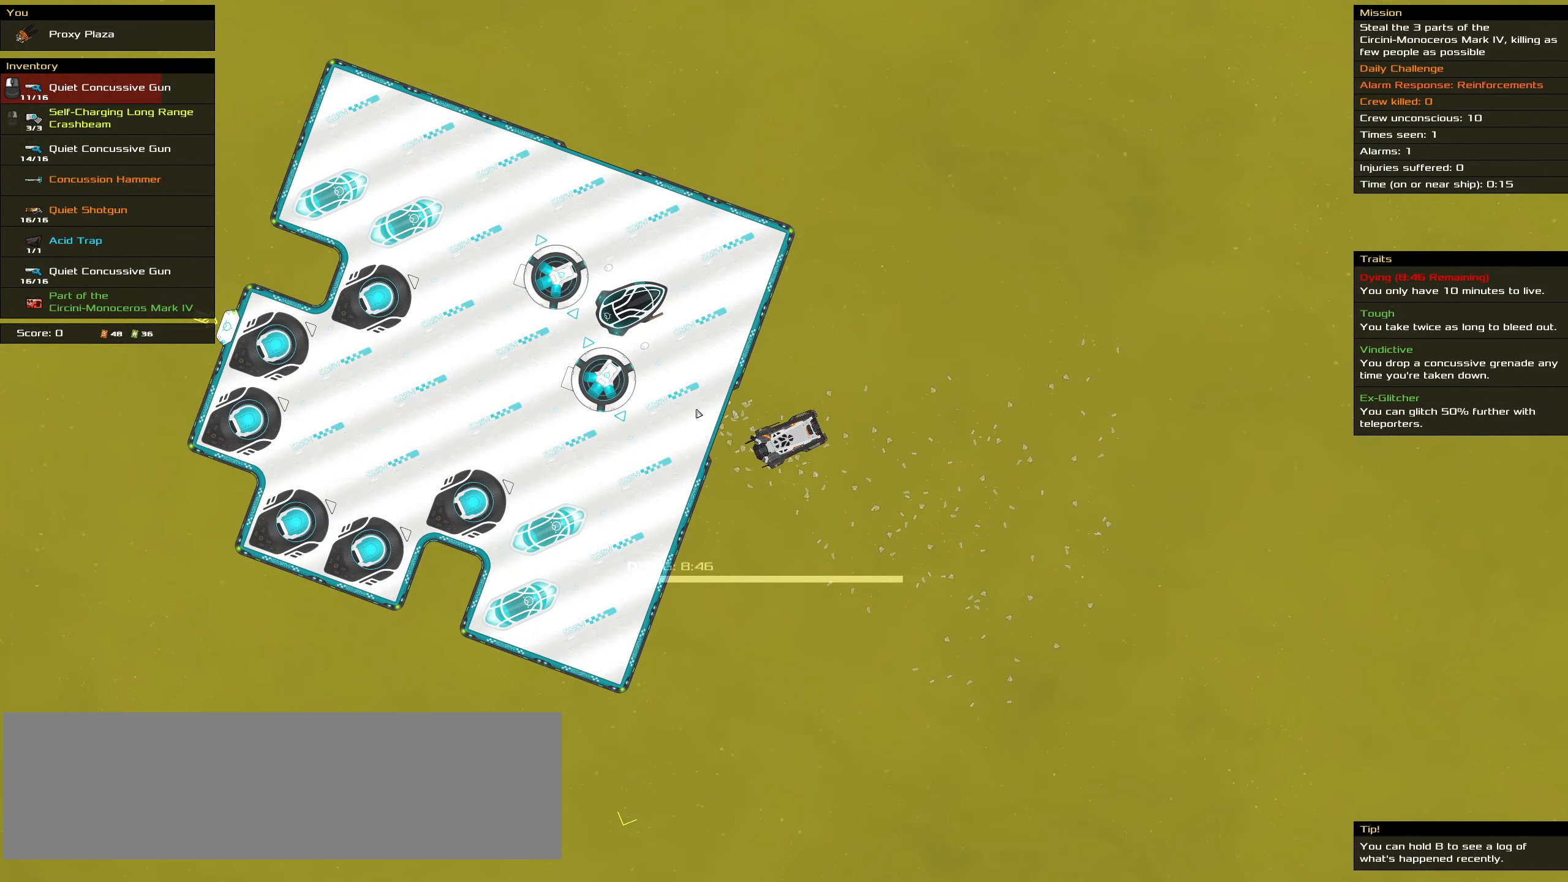
{"keys": ["ctrl_l"], "mouse": [], "events": []}
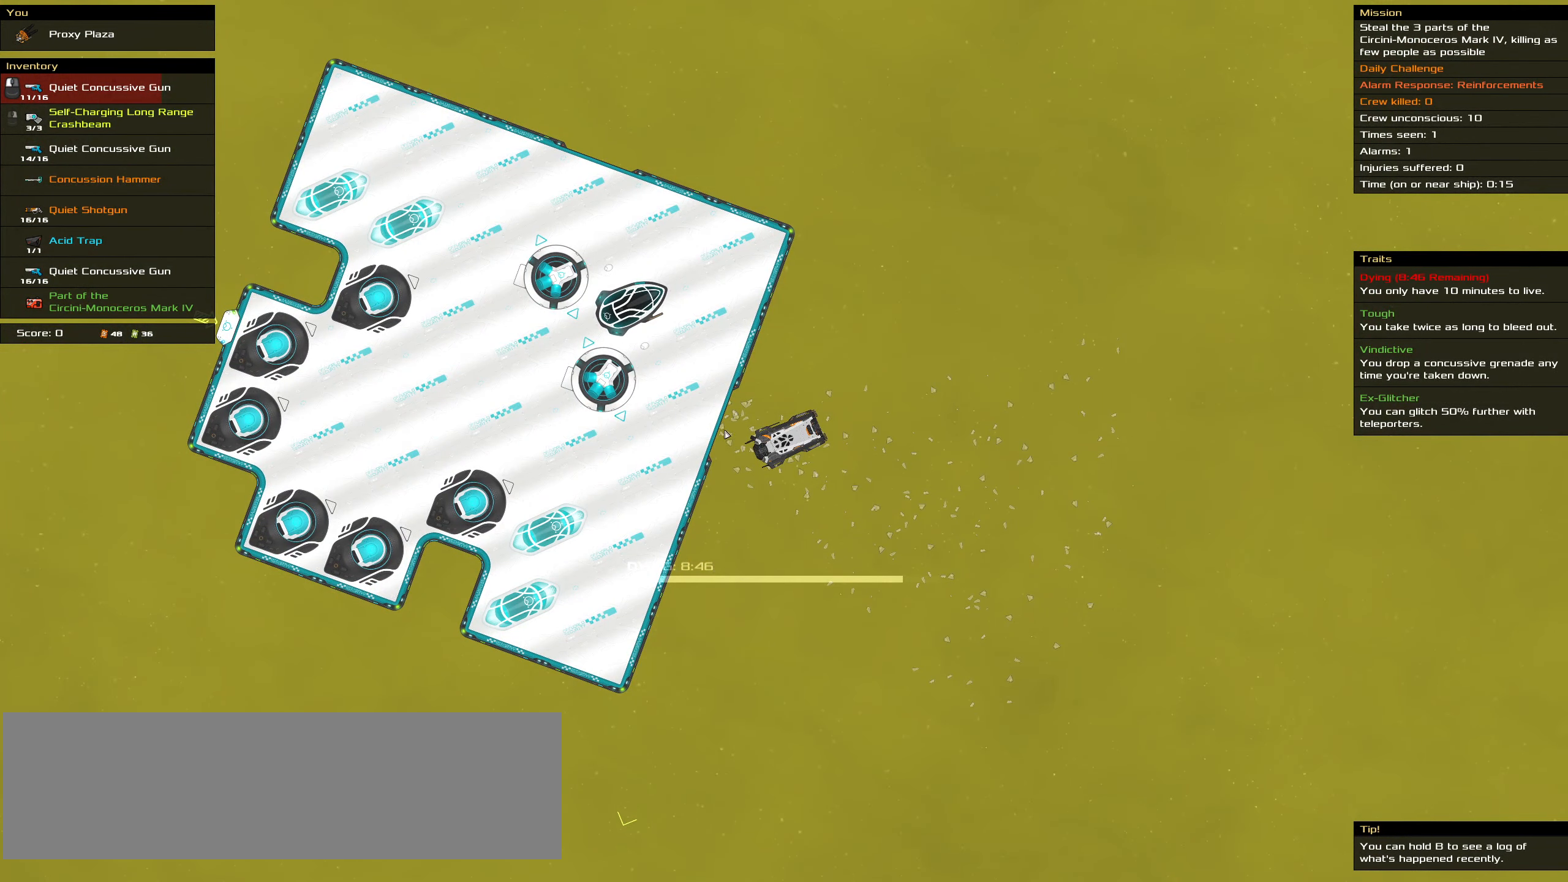
{"keys": ["ctrl_l"], "mouse": [], "events": []}
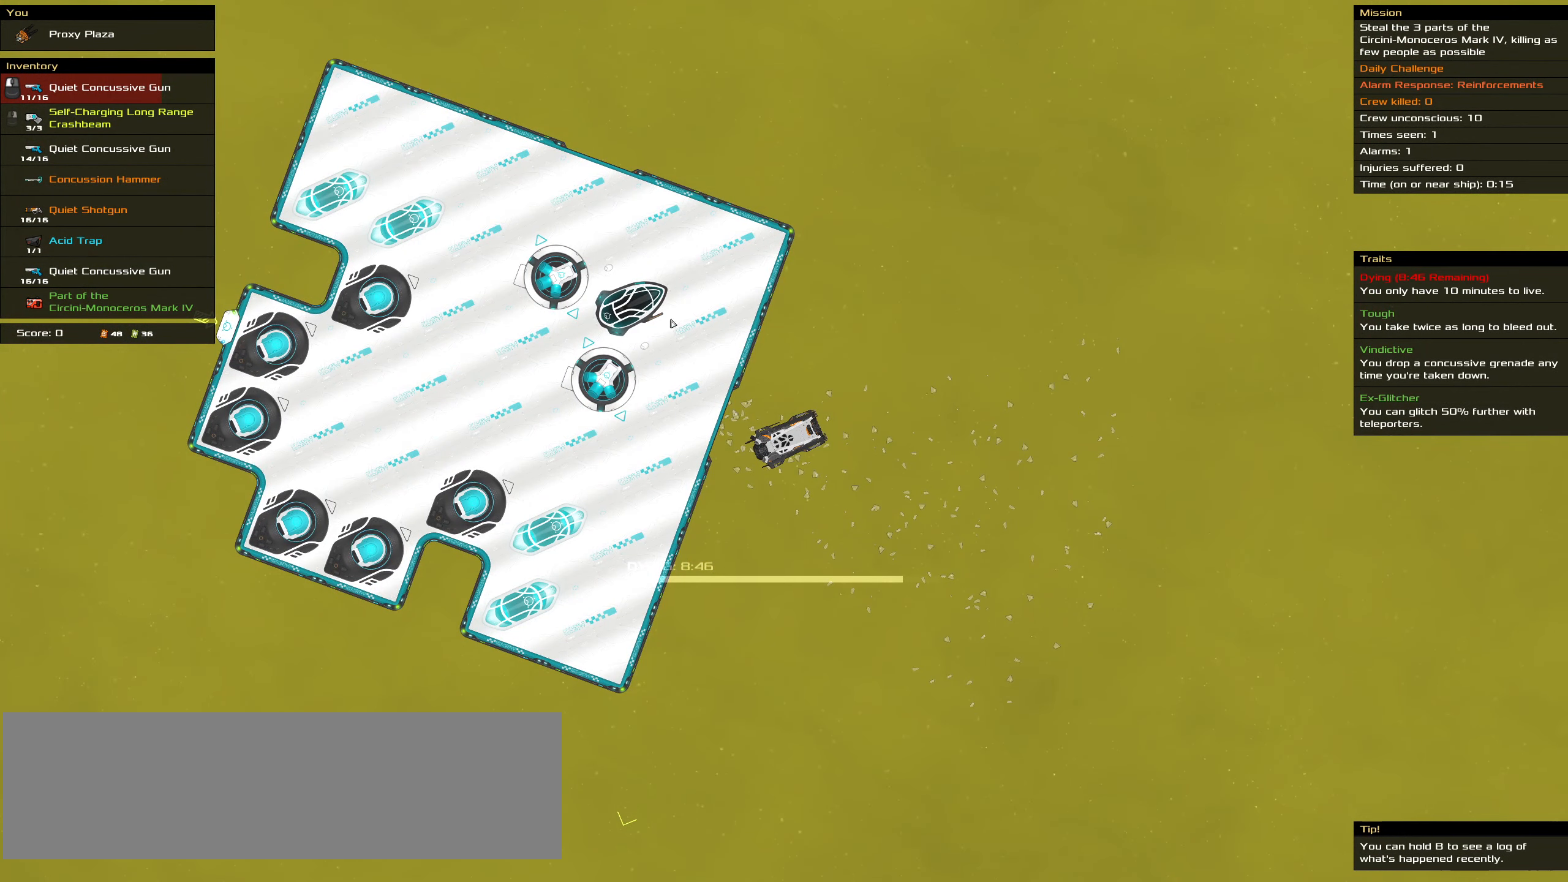
{"keys": ["ctrl_l"], "mouse": [], "events": []}
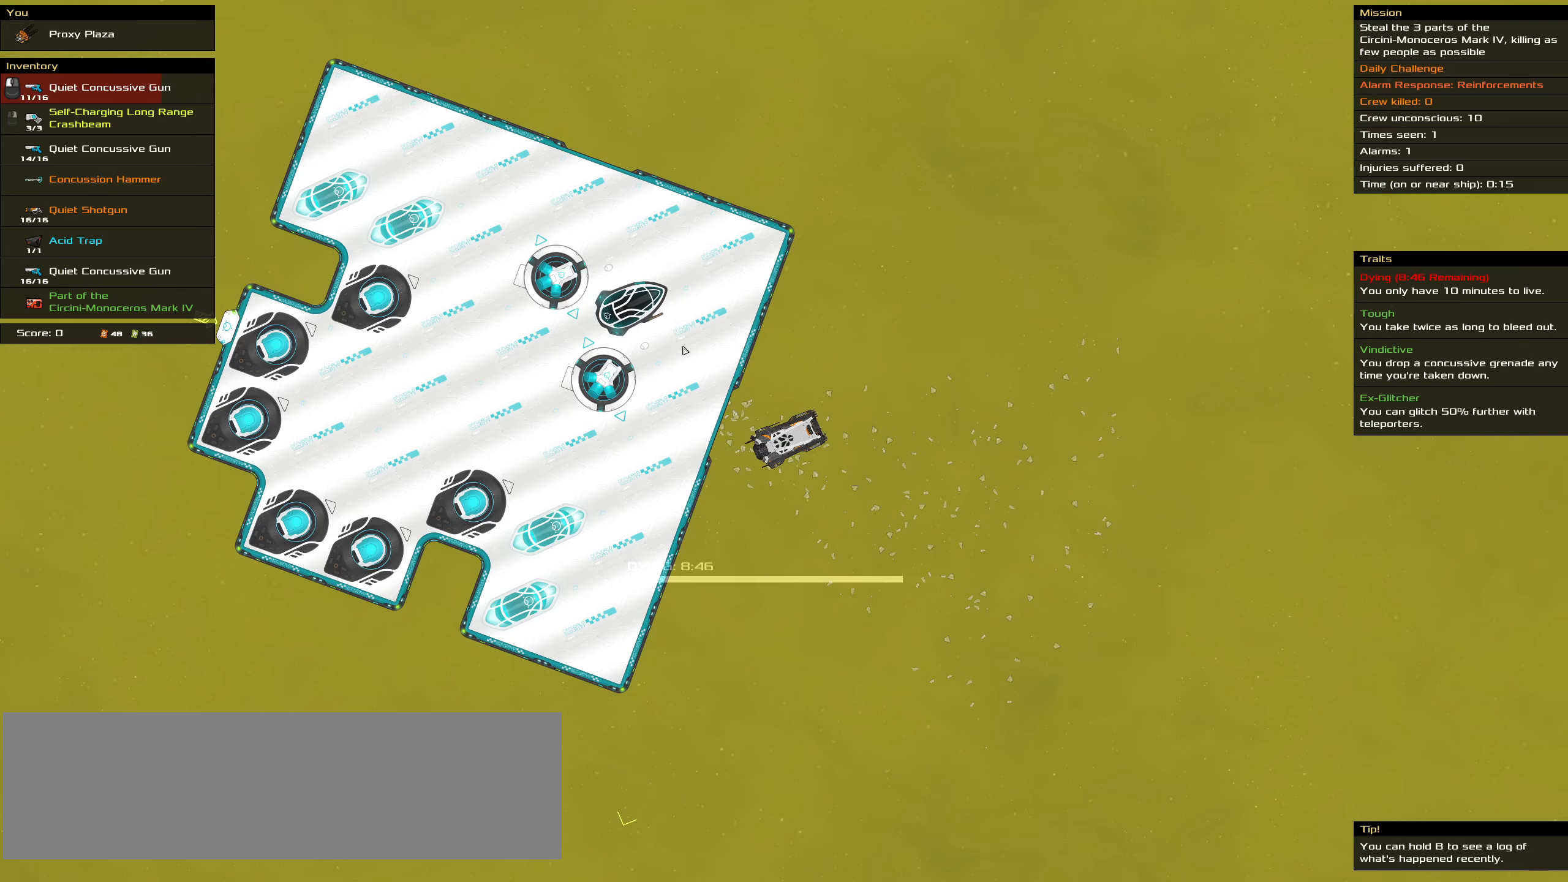
{"keys": ["ctrl_l"], "mouse": [], "events": []}
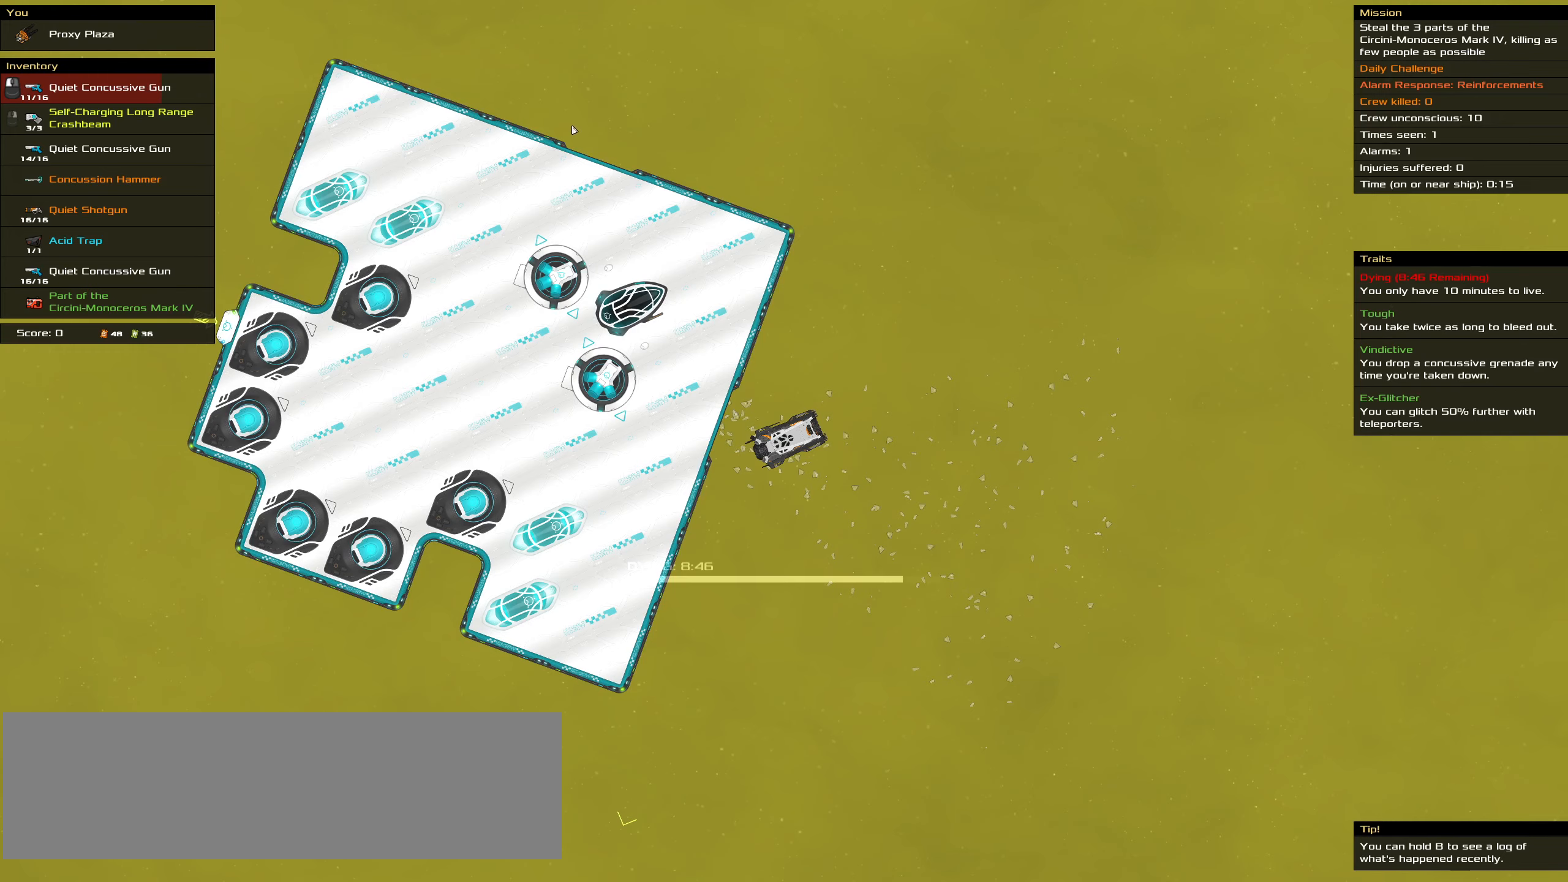
{"keys": ["ctrl_l"], "mouse": [], "events": []}
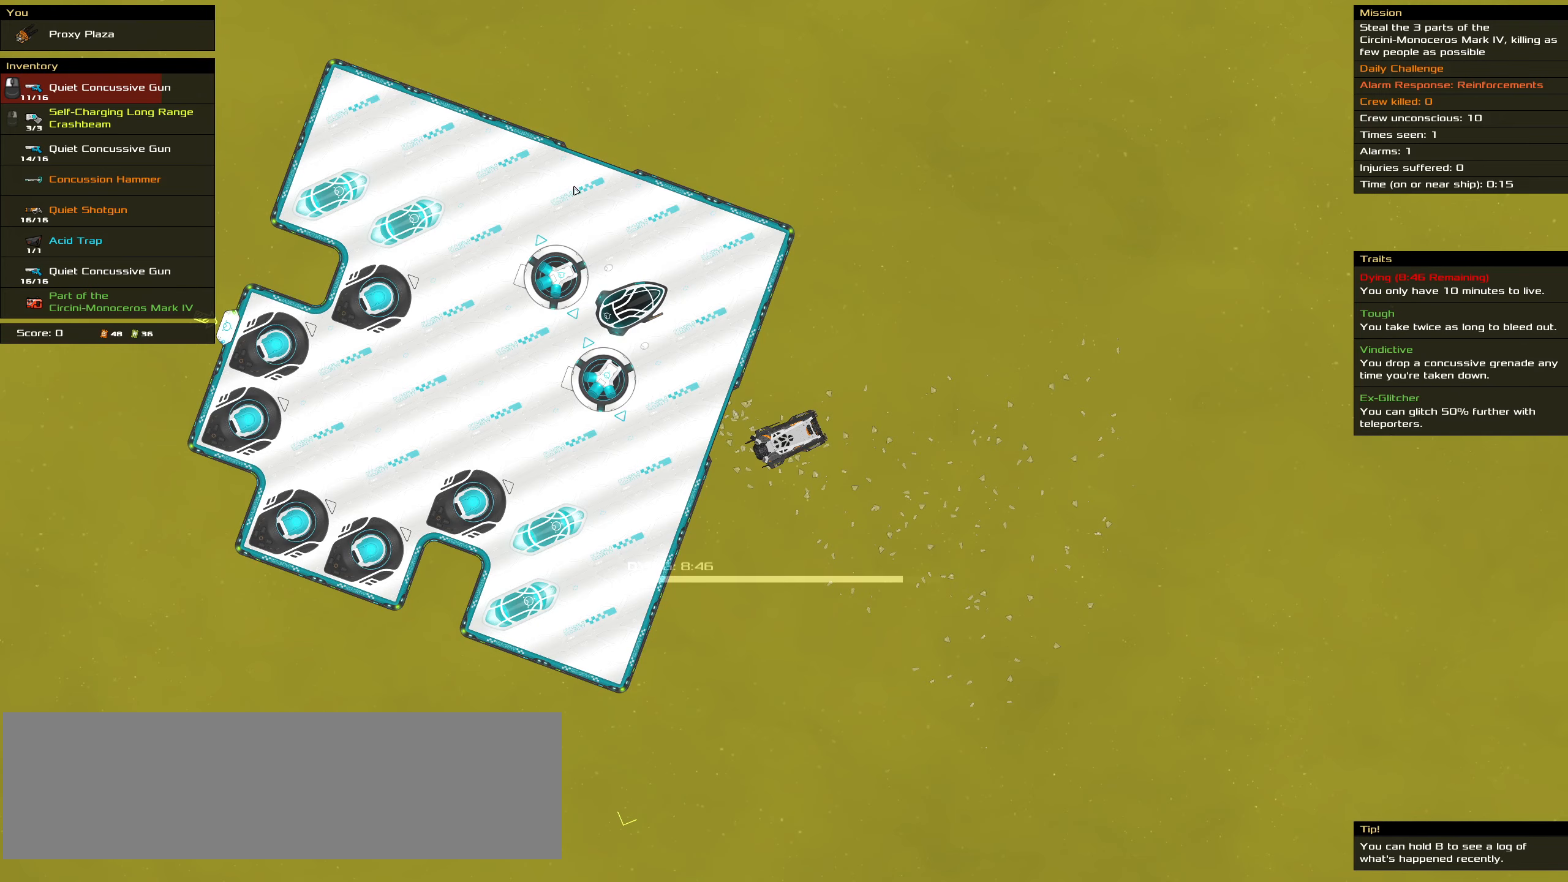
{"keys": ["ctrl_l"], "mouse": [], "events": []}
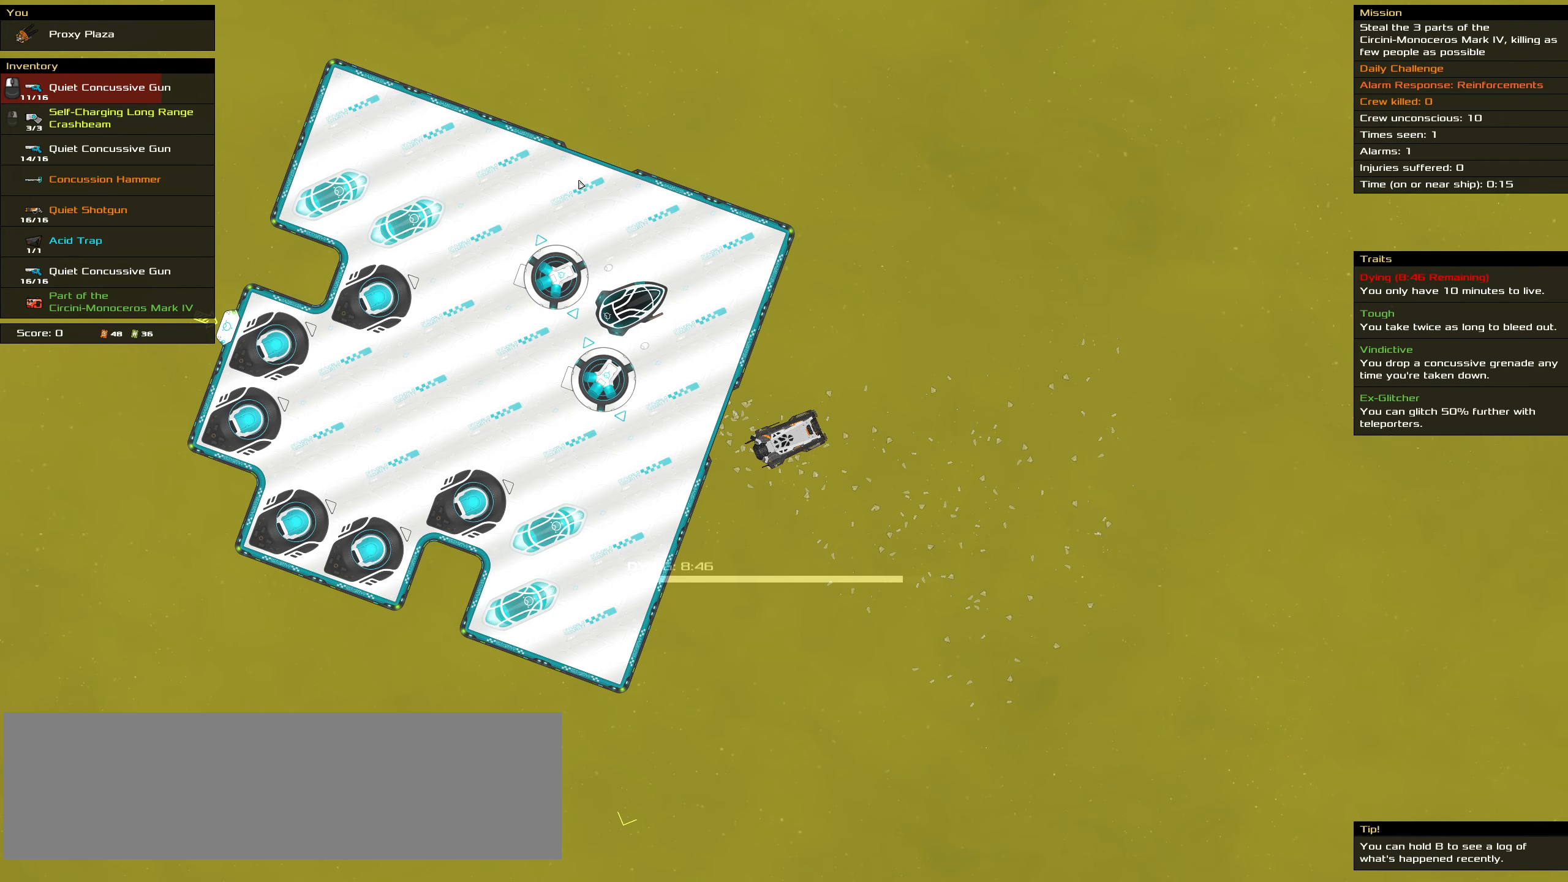
{"keys": ["ctrl_l"], "mouse": [], "events": []}
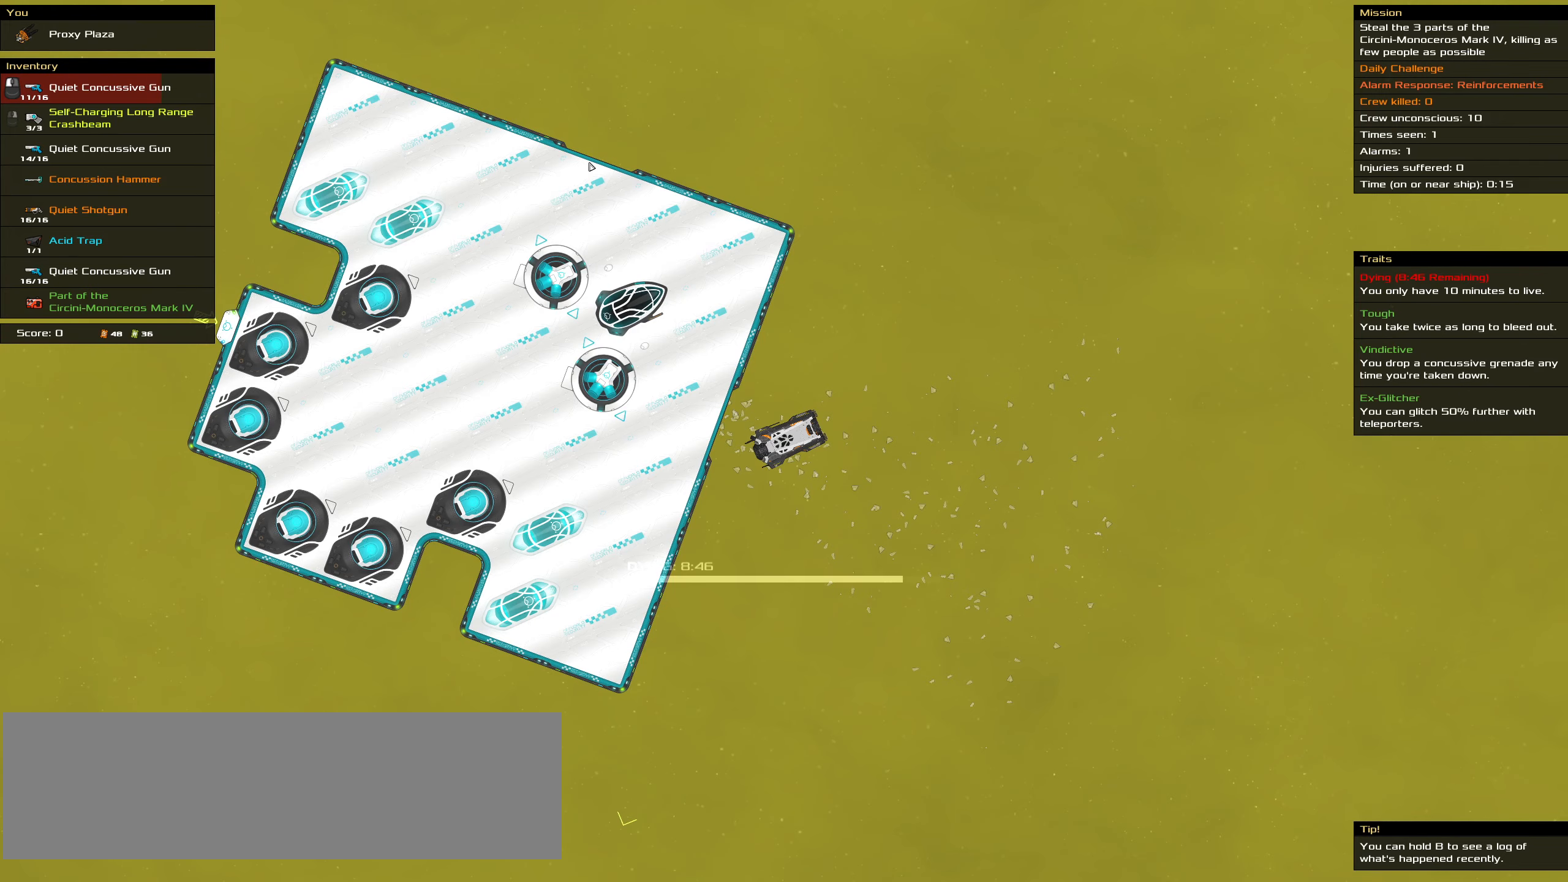
{"keys": ["ctrl_l"], "mouse": [], "events": []}
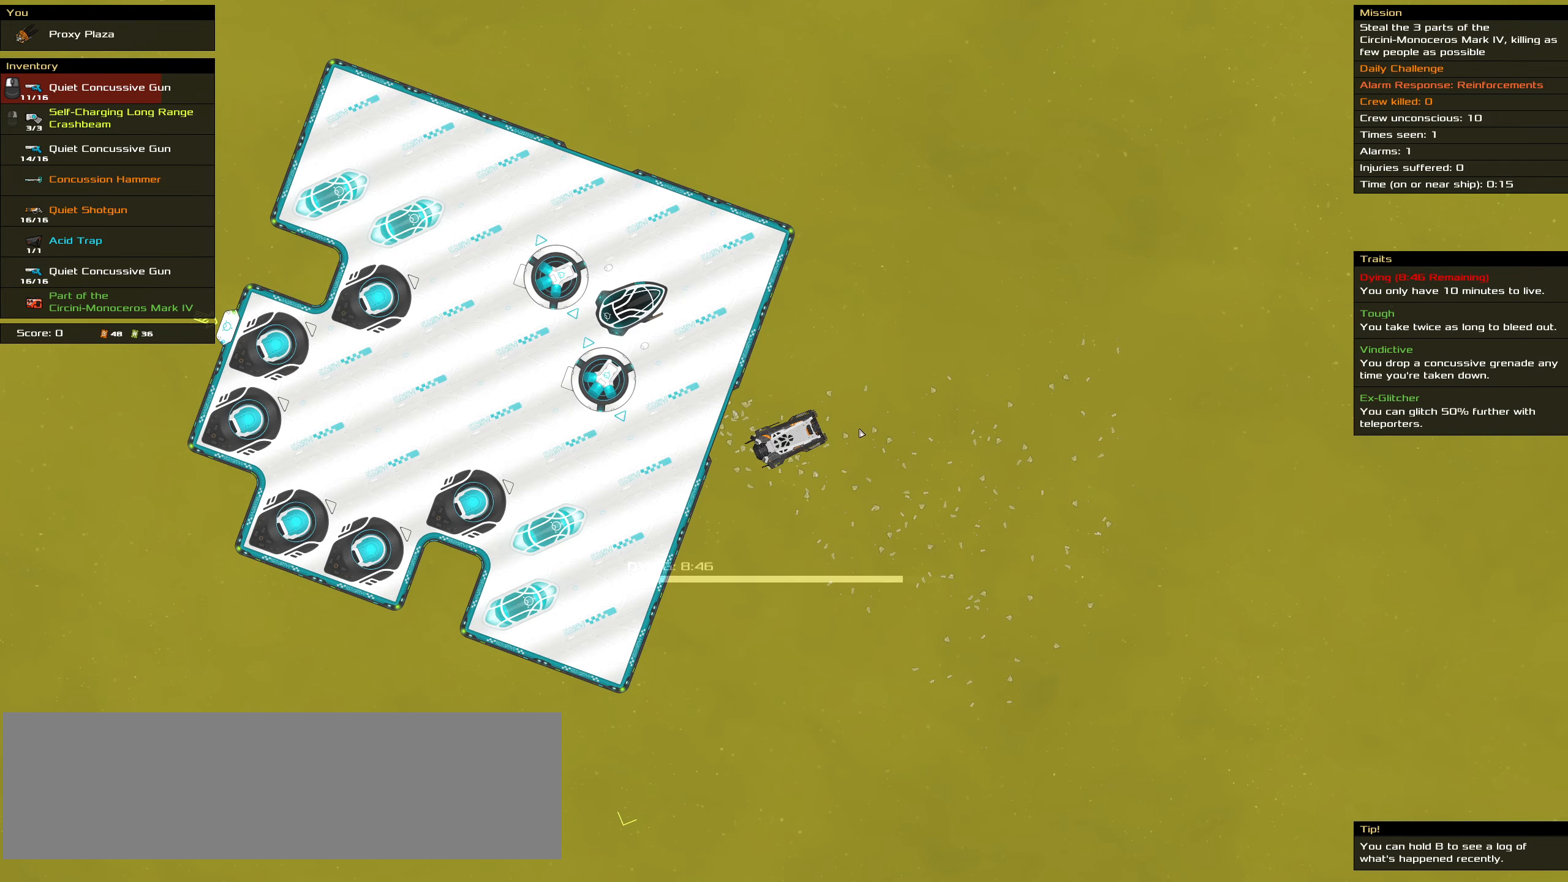
{"keys": ["ctrl_l"], "mouse": [], "events": [[200, "mouse_wheel", "down"], [417, "mouse_wheel", "up"]]}
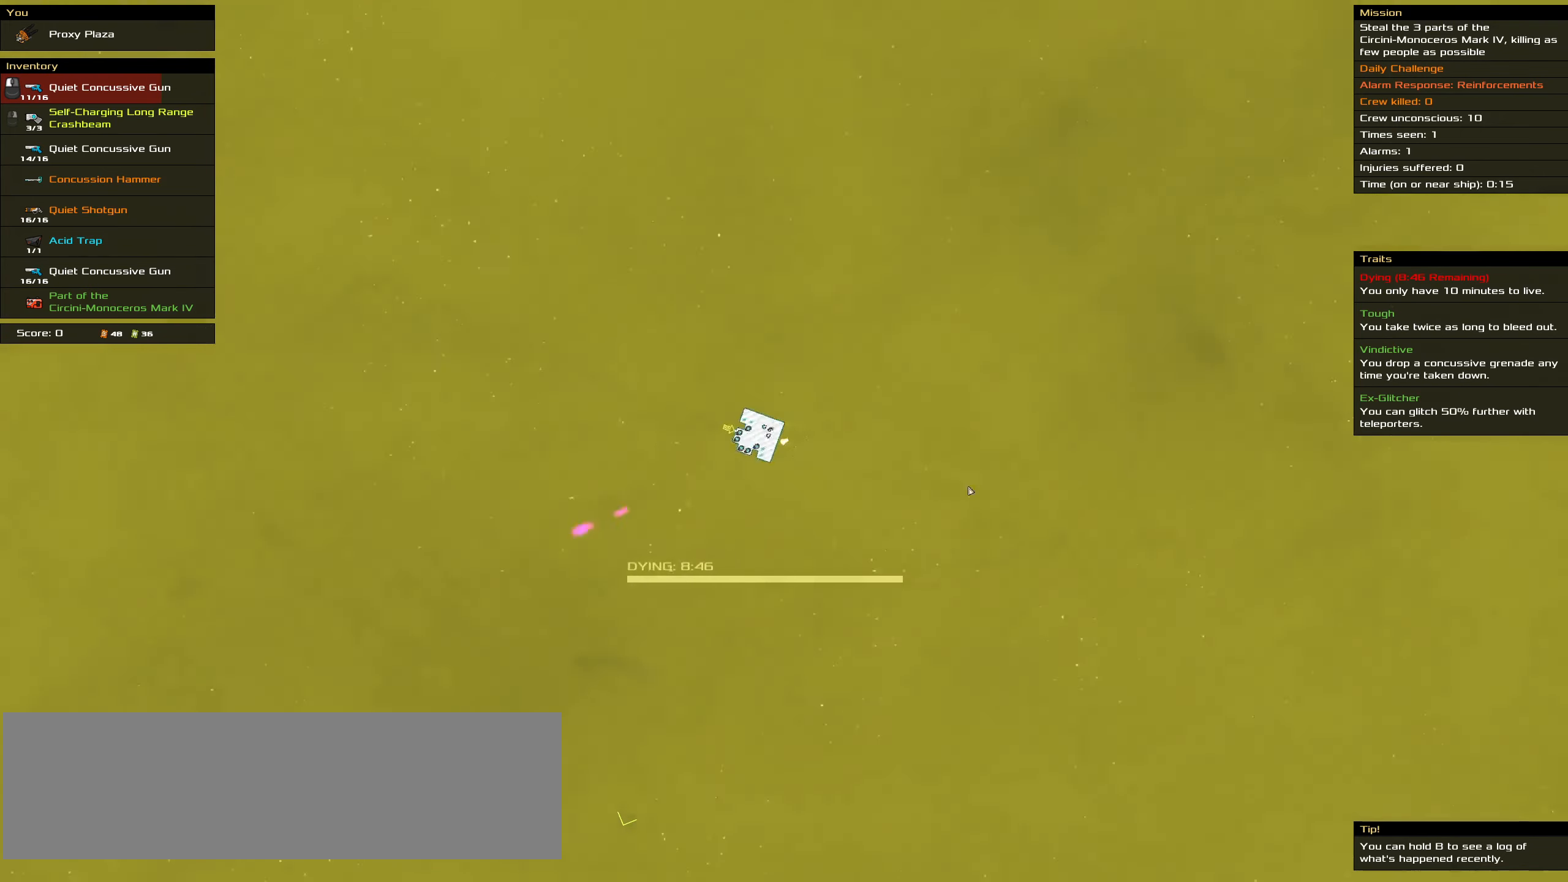
{"keys": ["ctrl_l"], "mouse": [], "events": [[217, "mouse_wheel", "down"], [367, "mouse_wheel", "up"]]}
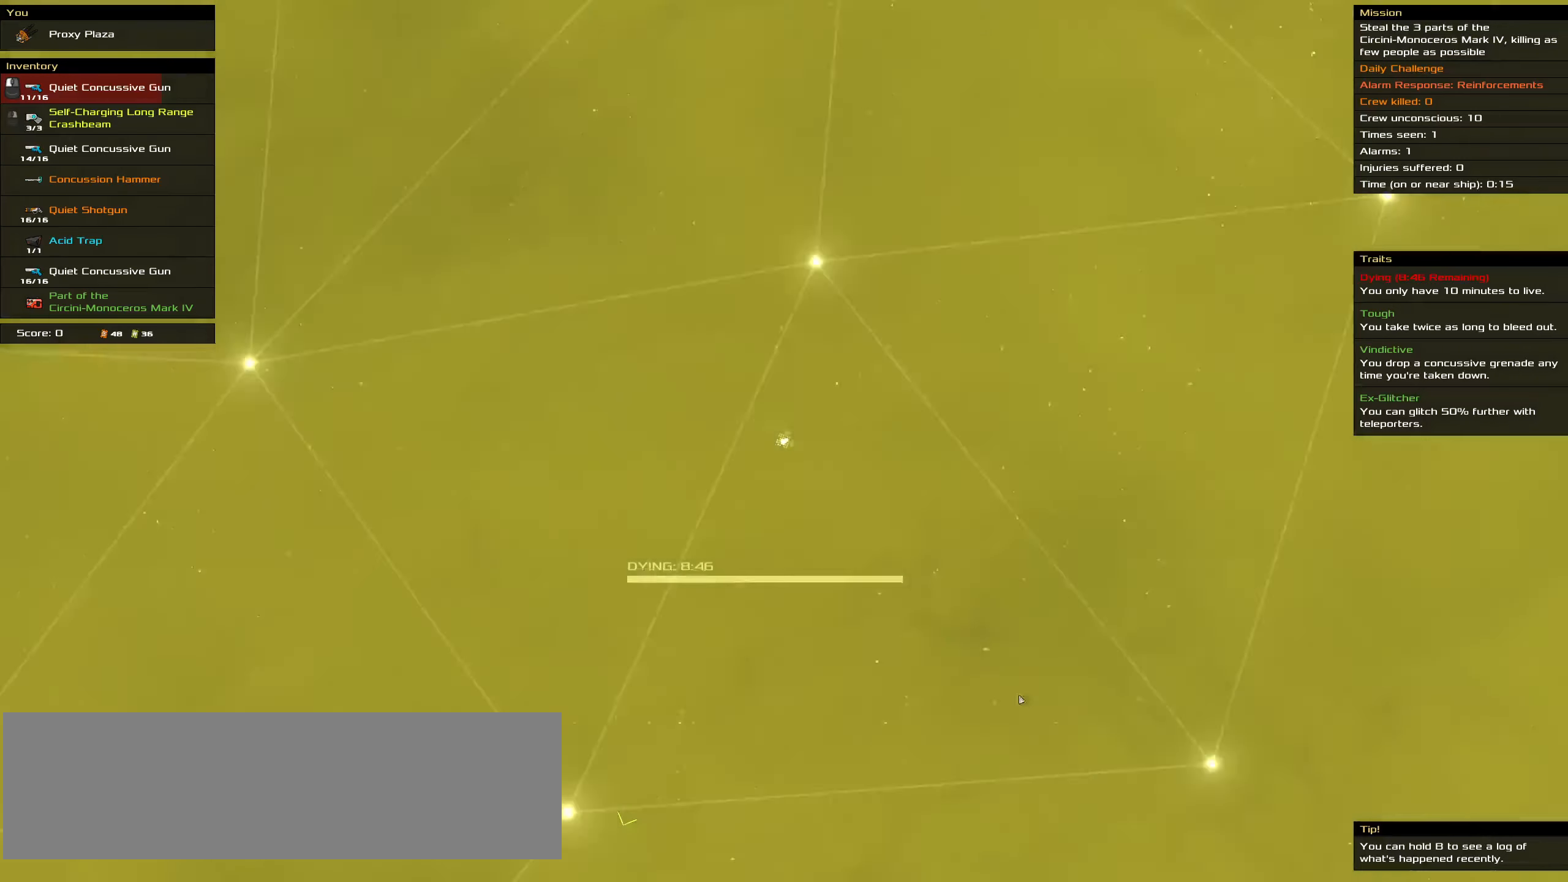
{"keys": ["ctrl_l"], "mouse": [], "events": [[67, "mouse_wheel", "down"], [133, "mouse_wheel", "up"], [400, "mouse_wheel", "down"], [500, "mouse_wheel", "up"]]}
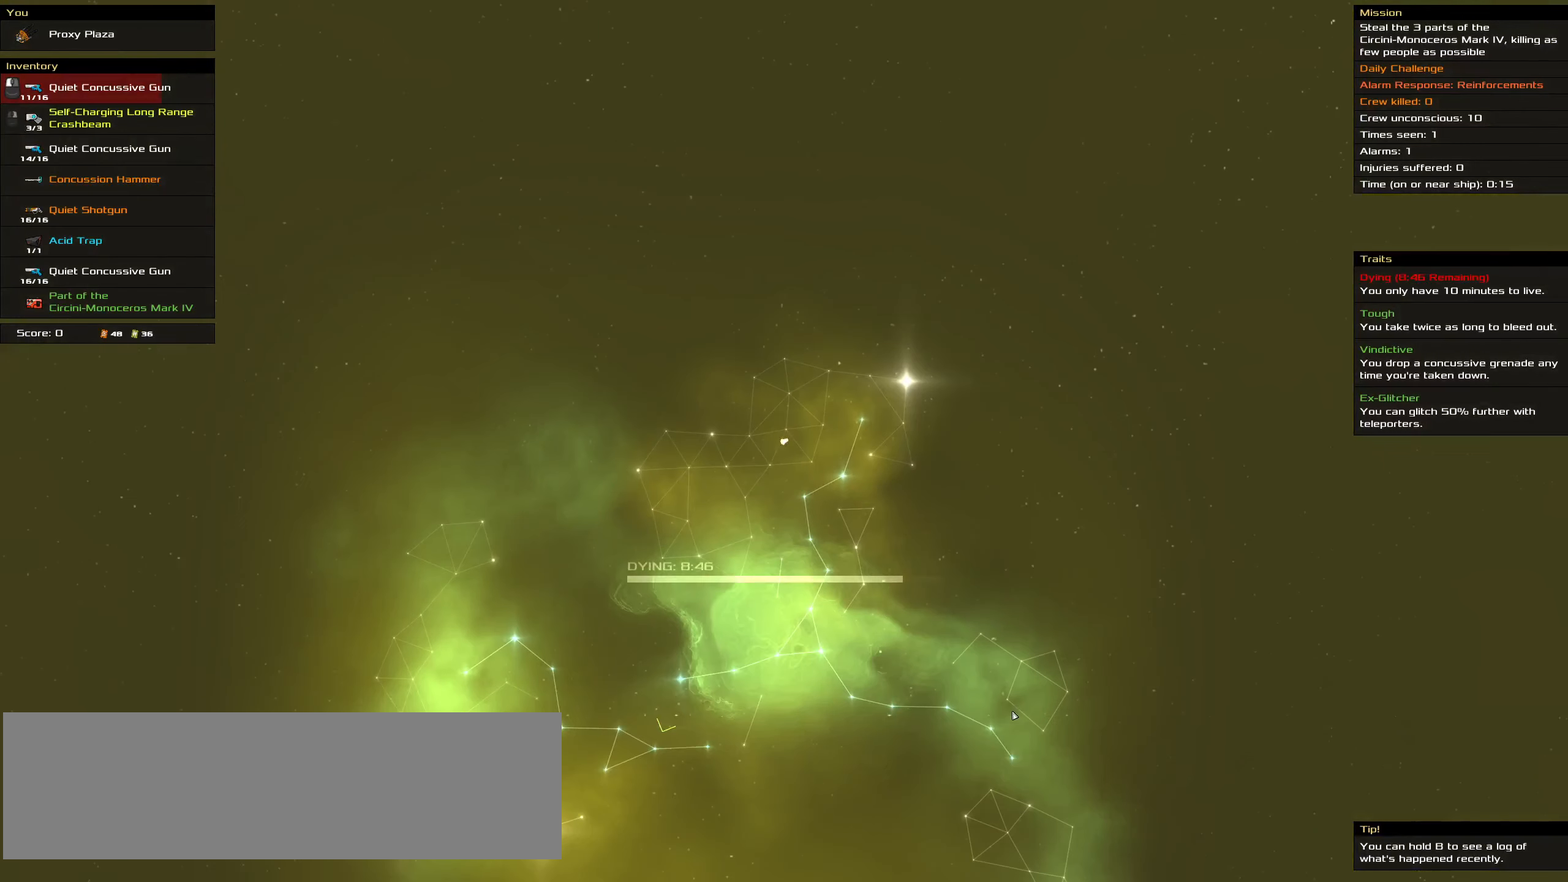
{"keys": ["ctrl_l"], "mouse": ["left"], "events": [[433, "mouse_left", "down"]]}
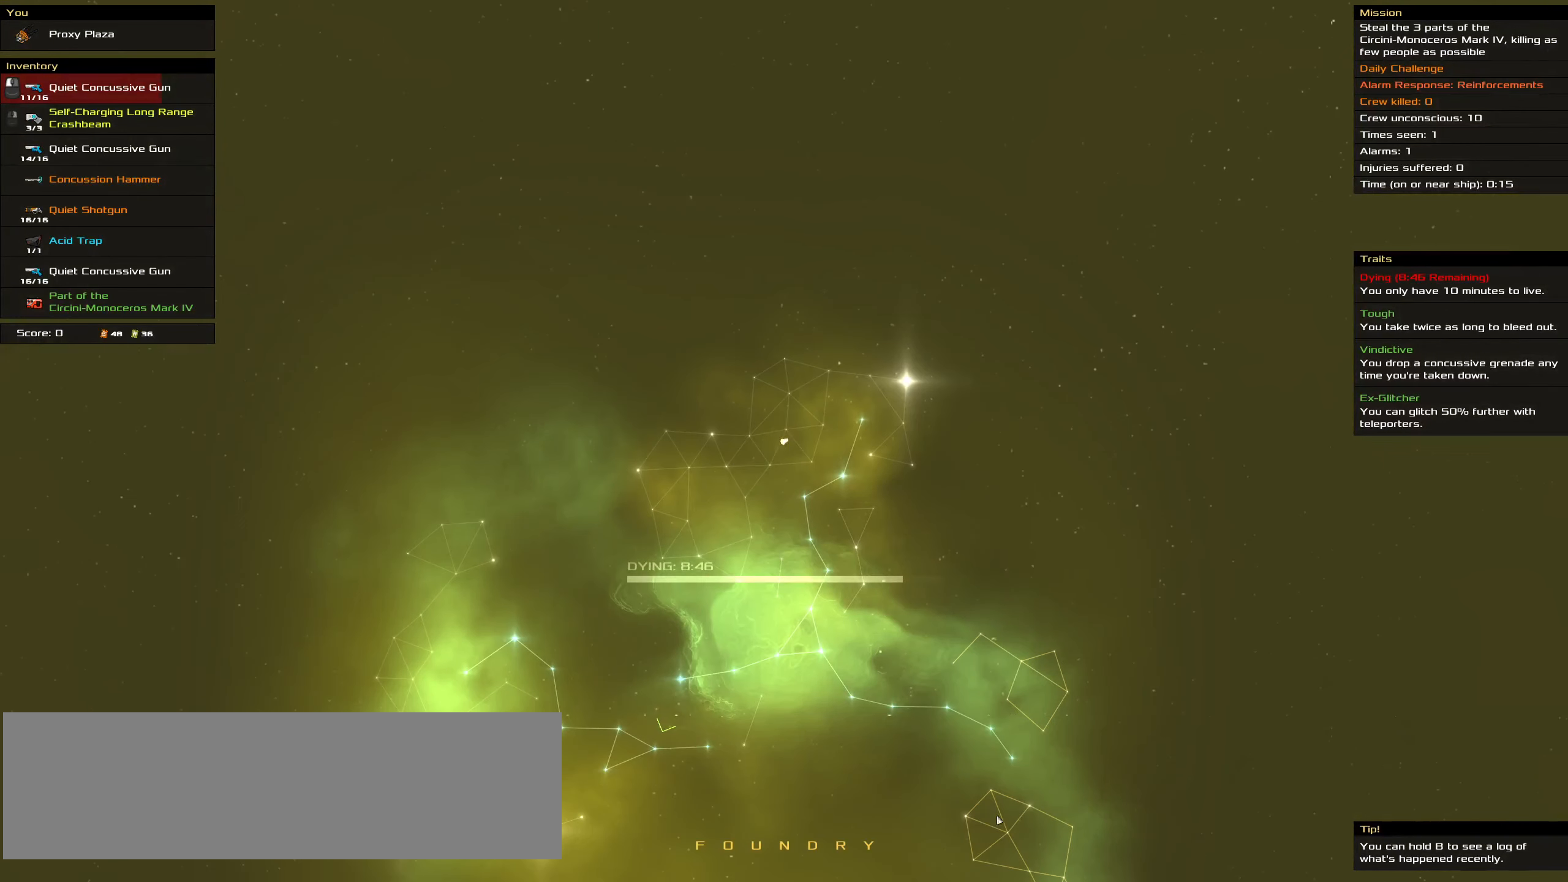
{"keys": ["ctrl_l"], "mouse": ["left"], "events": [[167, "space", "down"], [300, "space", "up"]]}
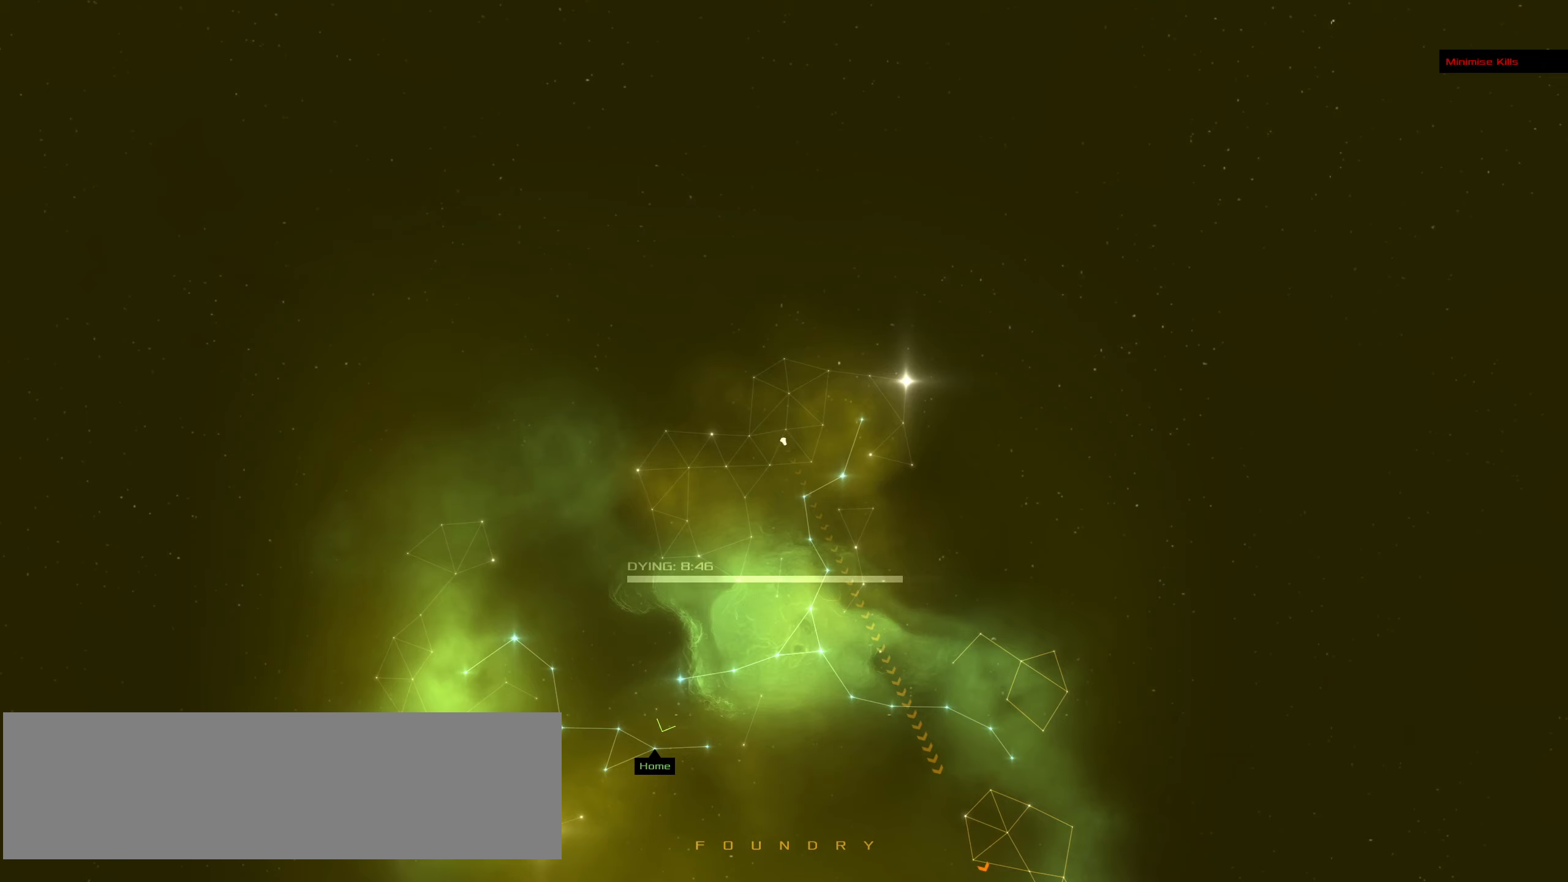
{"keys": ["f"], "mouse": ["left"], "events": [[84, "ctrl_l", "up"], [134, "f", "down"]]}
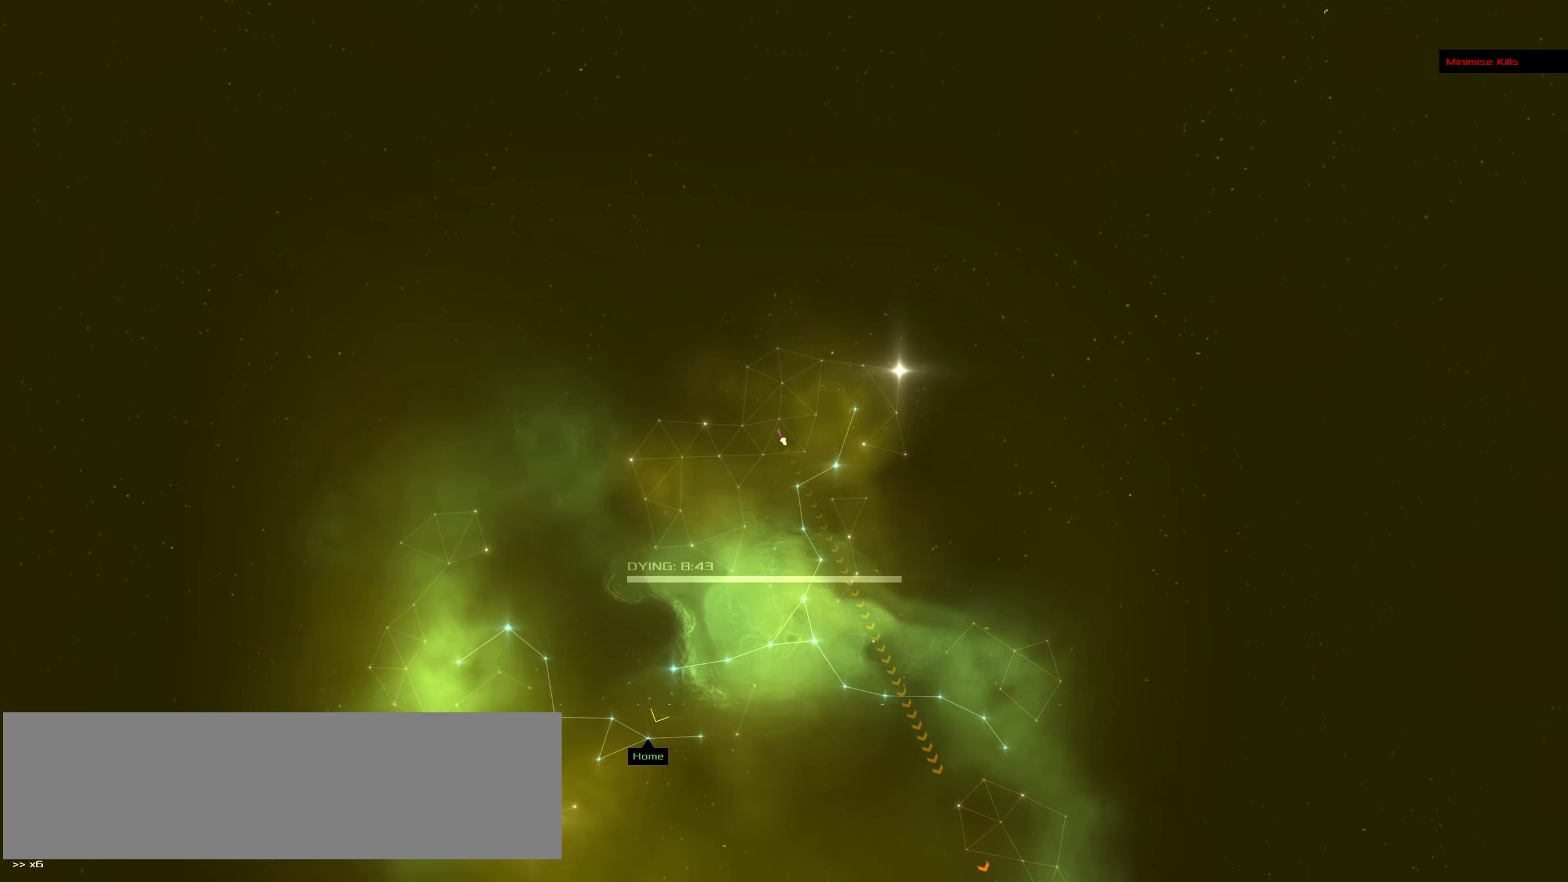
{"keys": ["f"], "mouse": ["left"], "events": []}
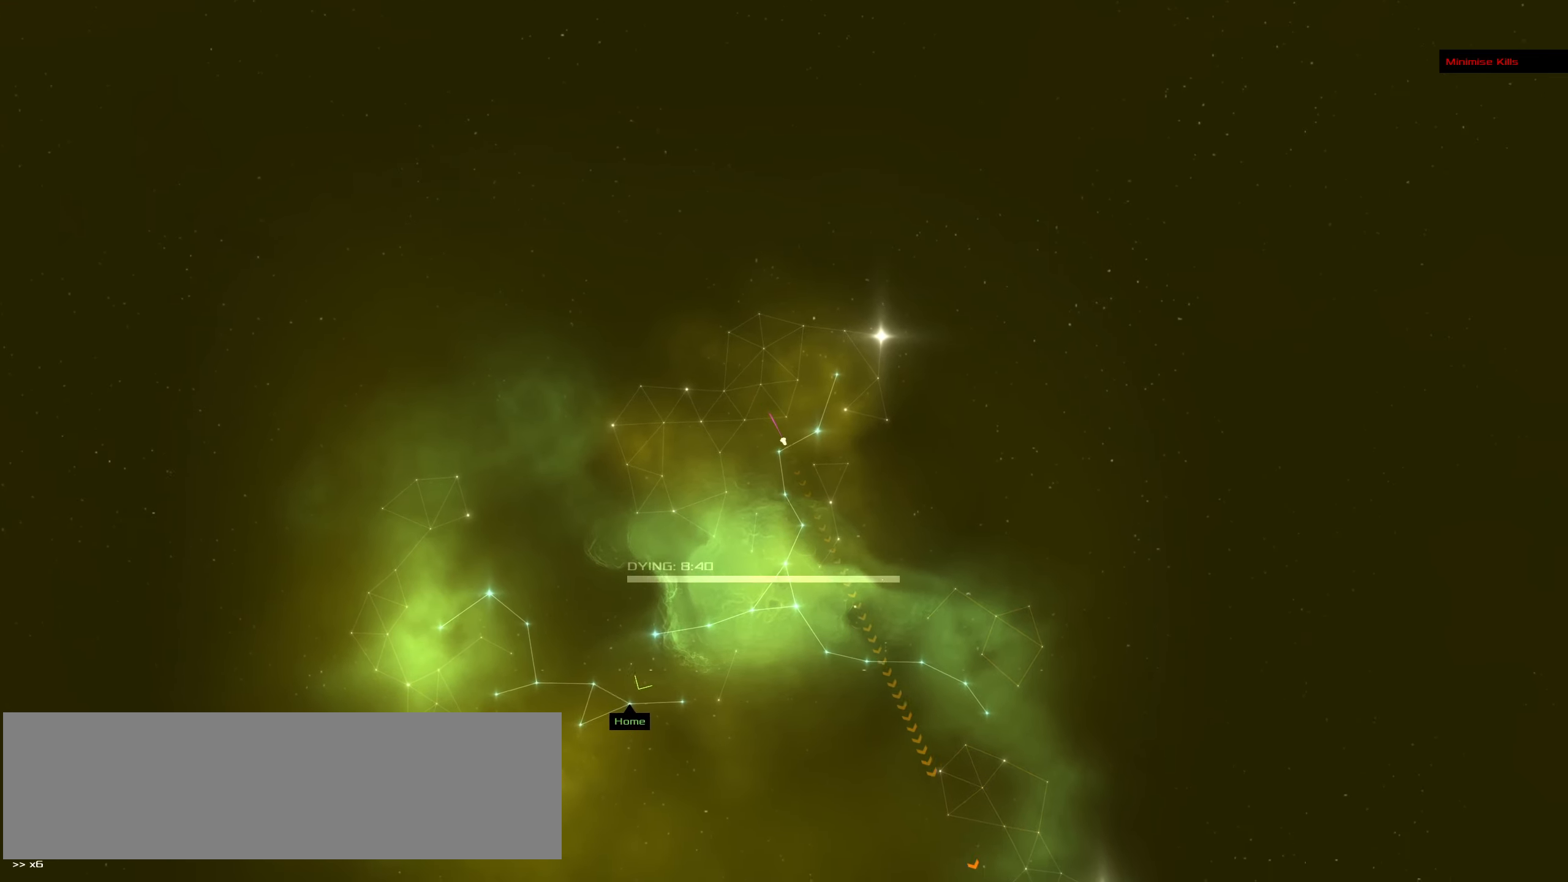
{"keys": ["f"], "mouse": ["left"], "events": []}
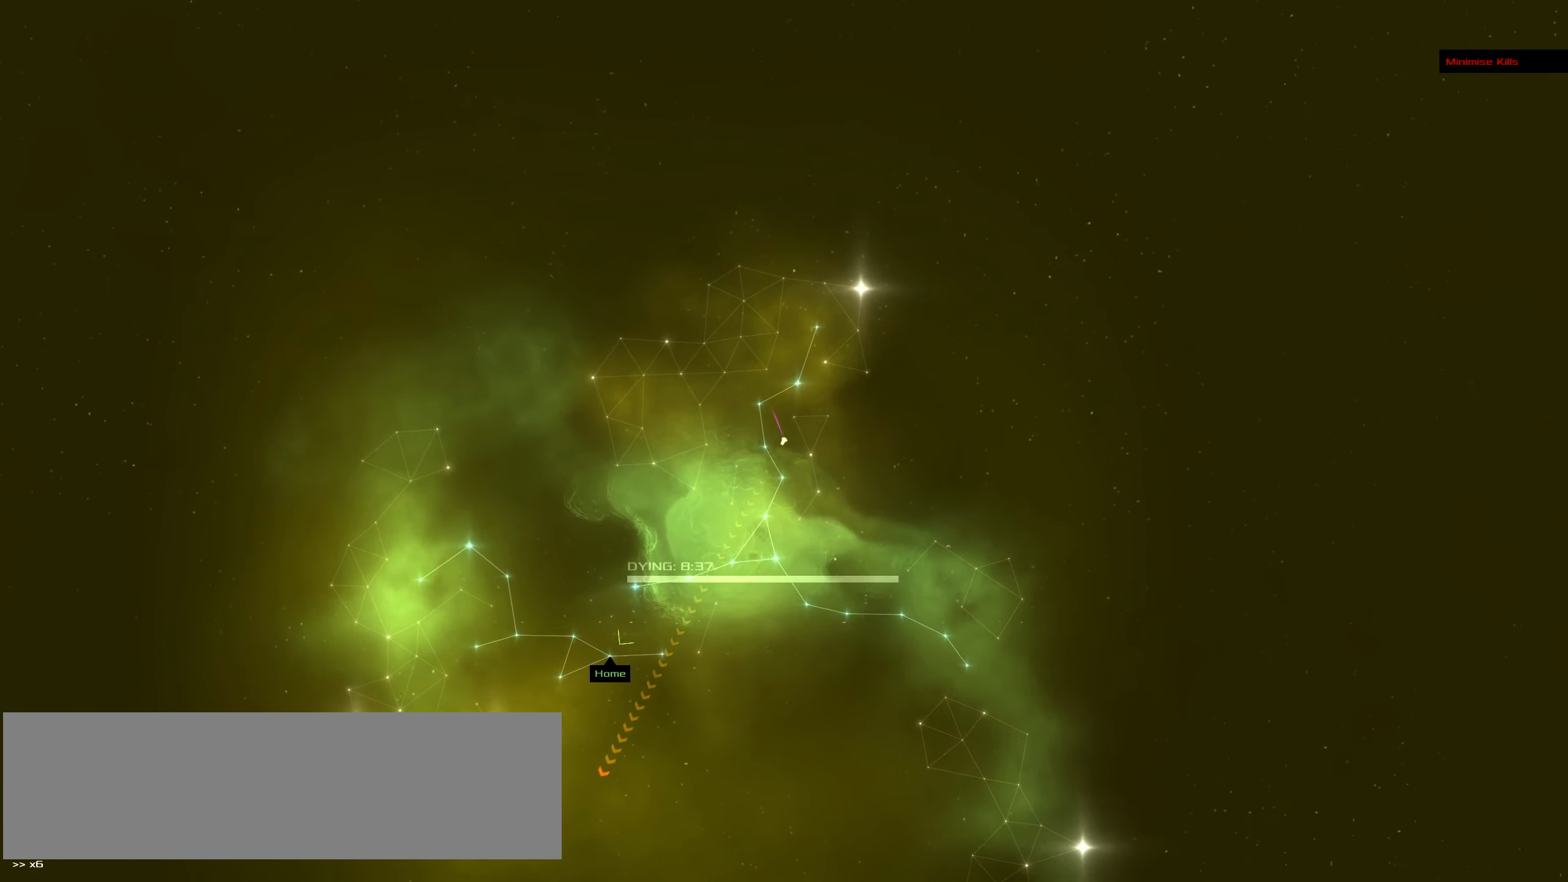
{"keys": [], "mouse": ["left"], "events": [[234, "space", "down"], [367, "f", "up"], [367, "space", "up"]]}
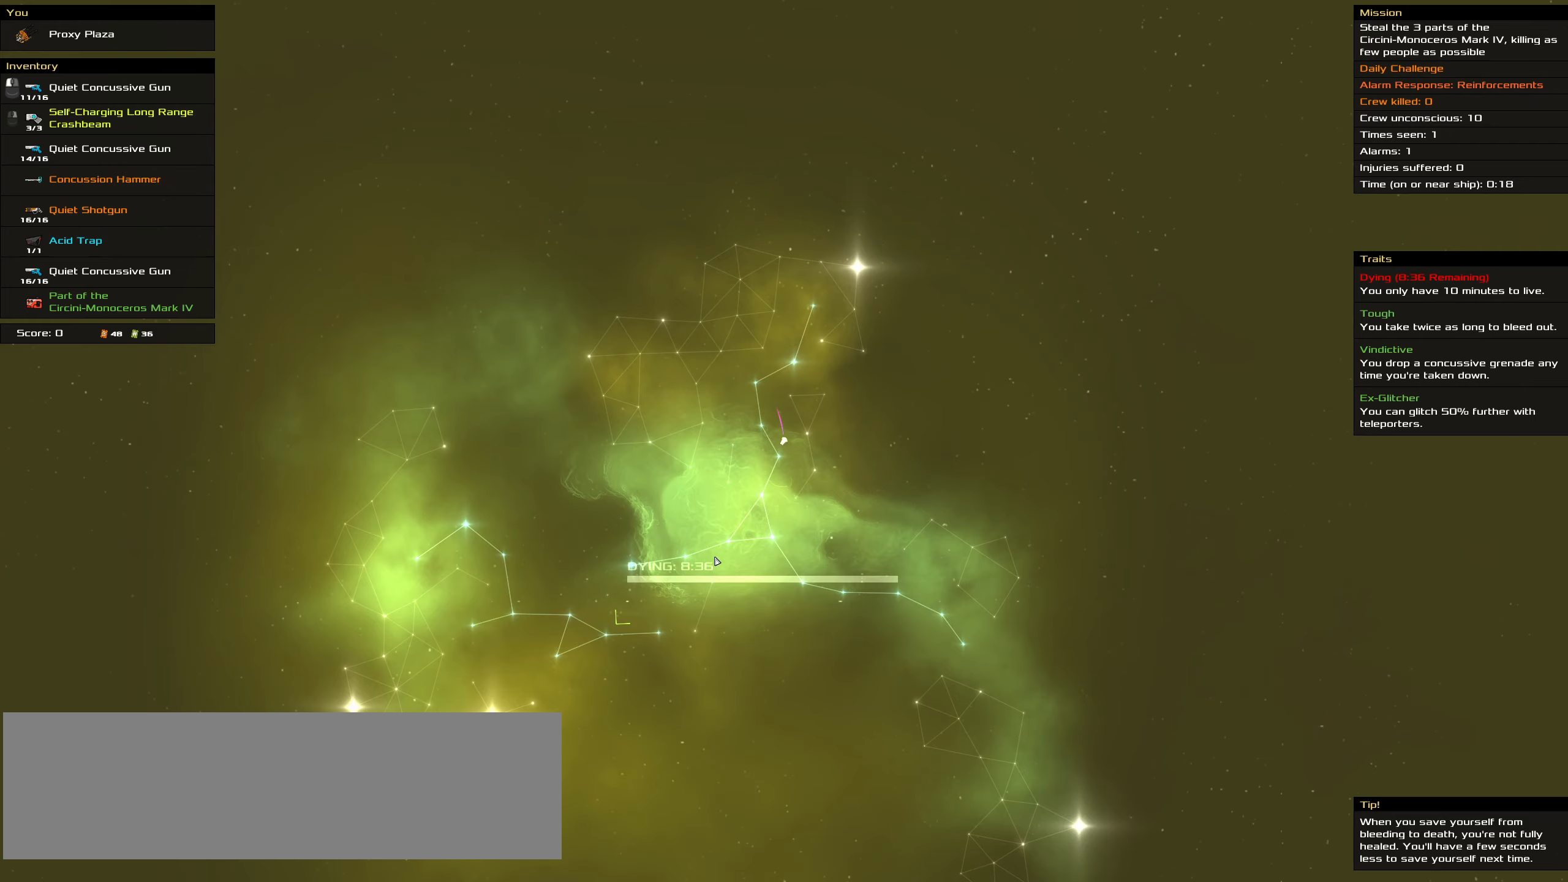
{"keys": [], "mouse": ["left"], "events": [[150, "space", "down"], [200, "space", "up"]]}
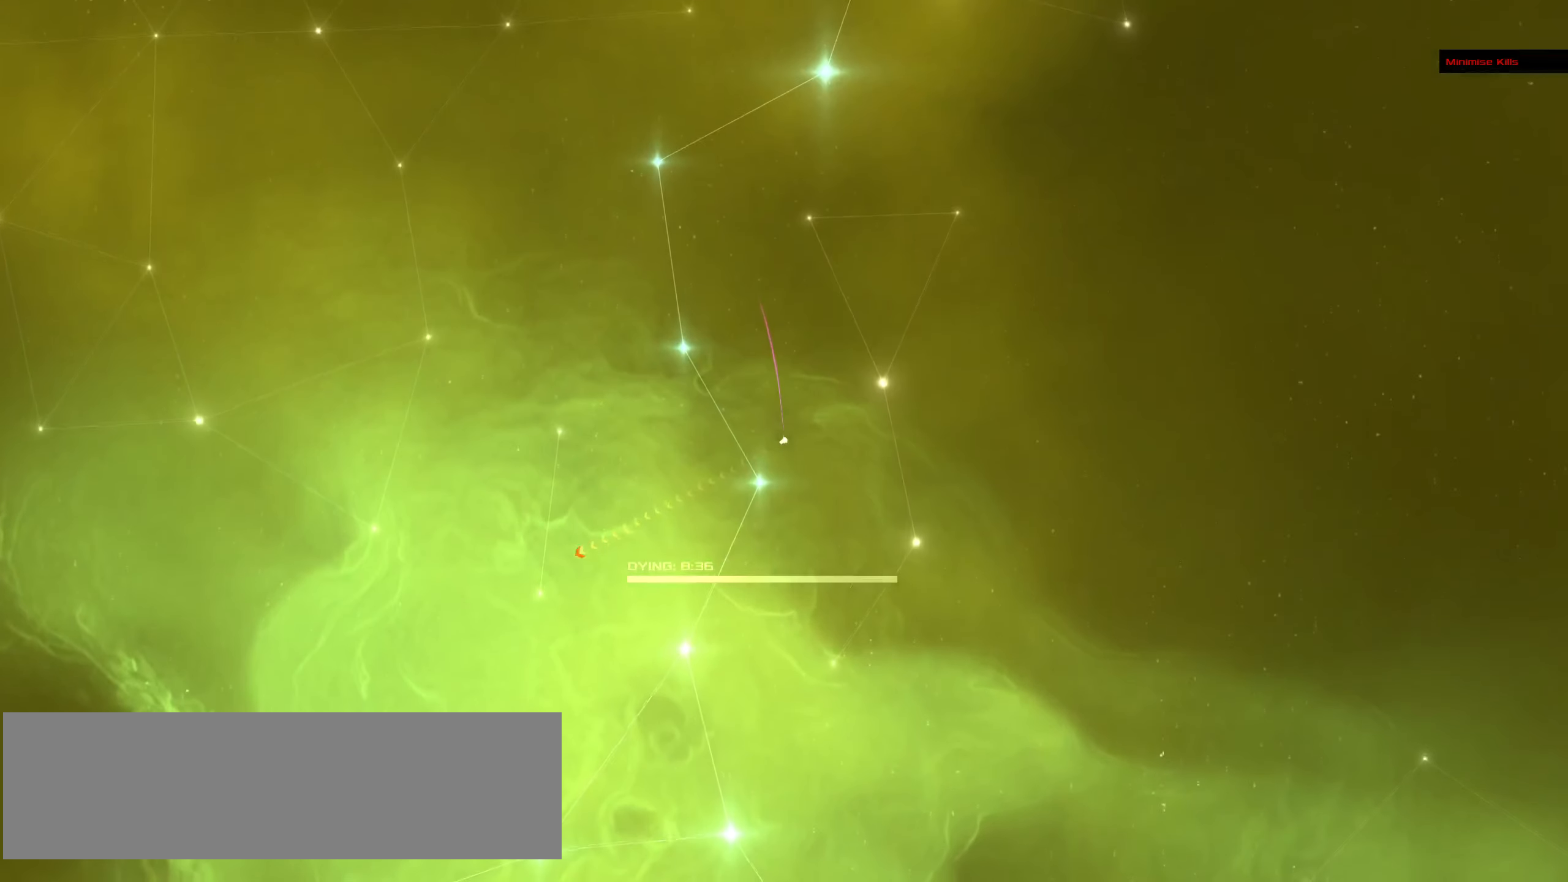
{"keys": [], "mouse": ["left"], "events": []}
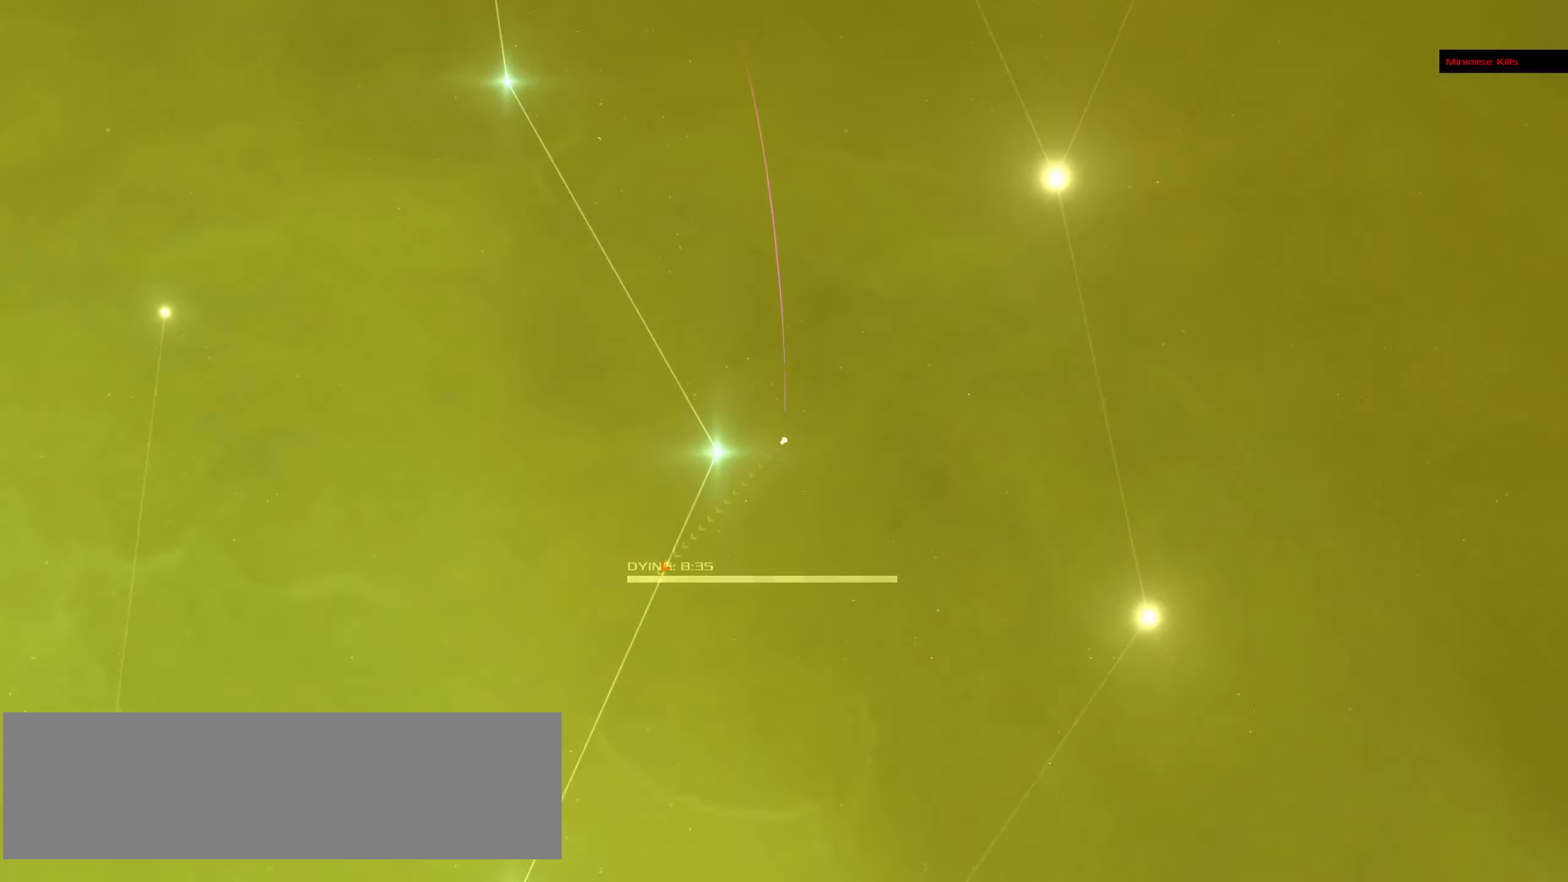
{"keys": ["f"], "mouse": ["left"], "events": [[234, "f", "down"]]}
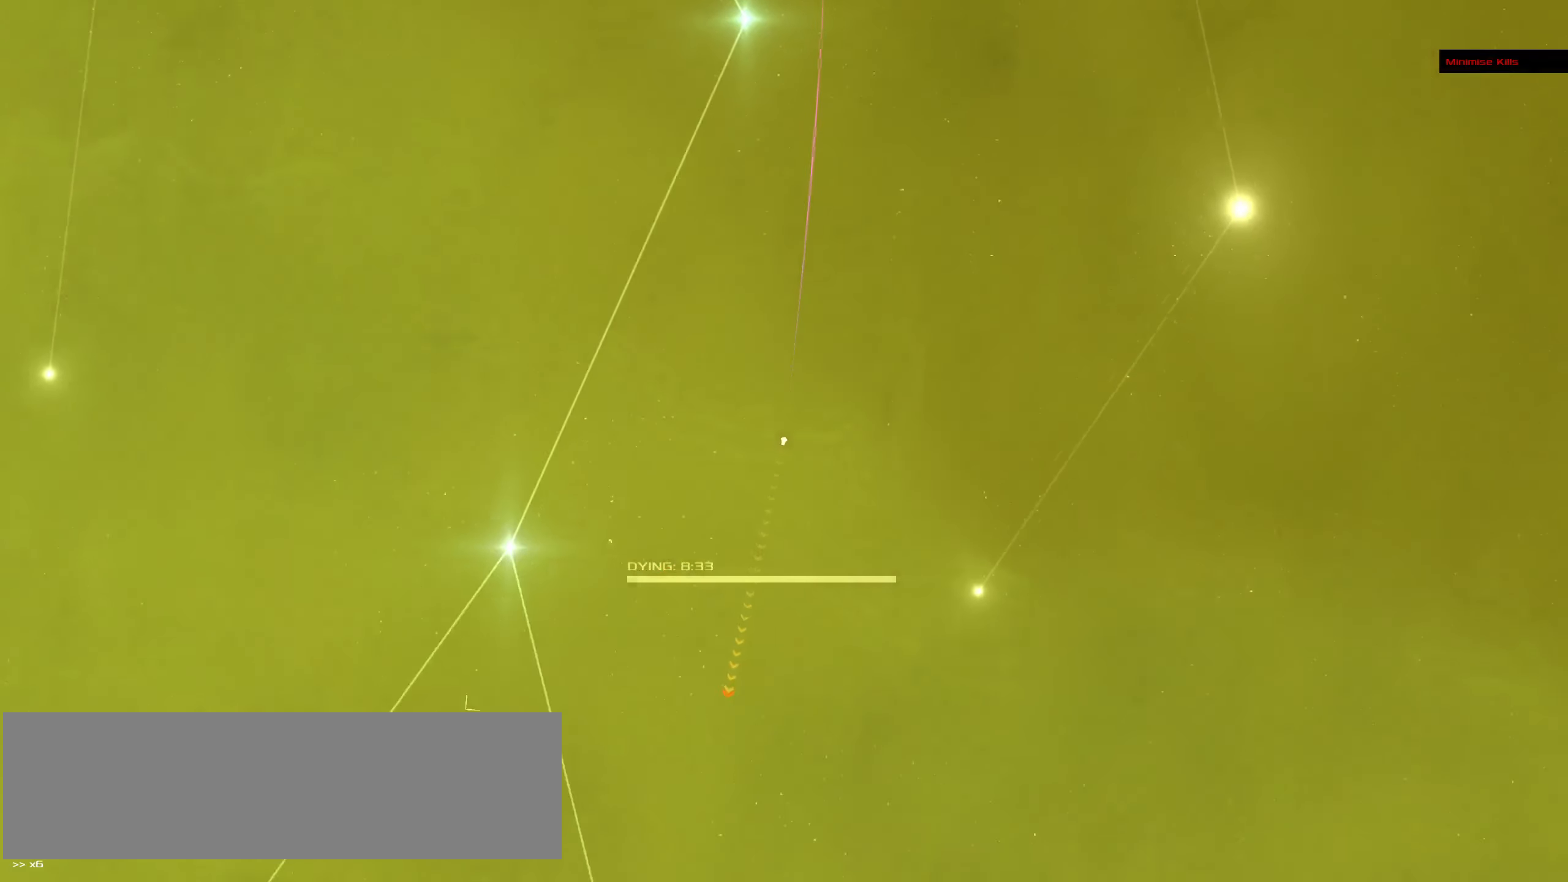
{"keys": ["f"], "mouse": [], "events": [[250, "mouse_left", "up"]]}